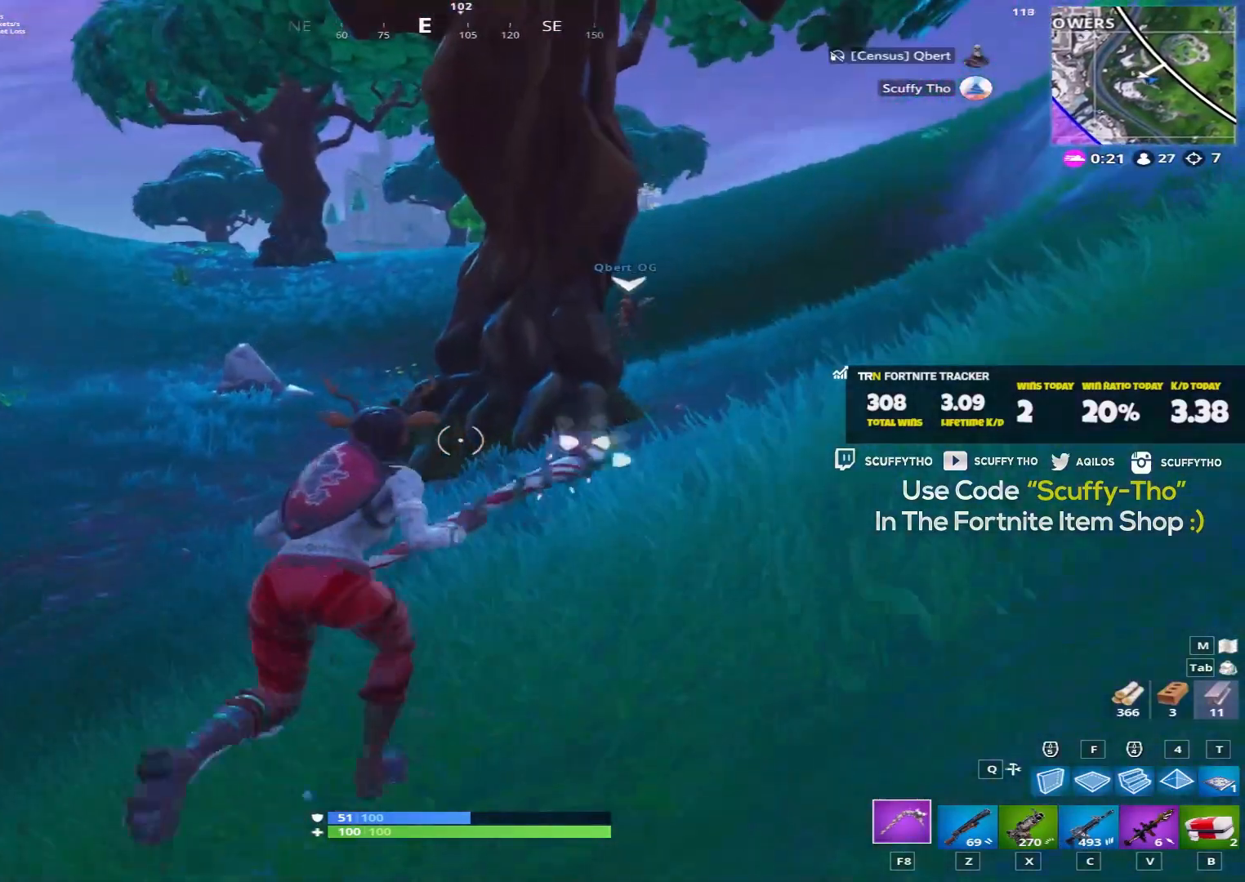
Gameplay with keyboard and mouse; each line is a JSON object with the keys and mouse buttons held at the frame after it. "events" lists presses ("down") and releases ("up") of "a", "c", "ctrl", "d", "e", "f", "q", "r", "s", "shift", "space", "tab", "v", "w", "x", "z", "mouse_left", "mouse_wheel" and "mouse_right" between this image and that frame as [ms after this image, input, new state], when the widget could be followed in between. "mouse_left", "mouse_wheel", "mouse_right" = the "left", "wheel", "right" buttons of the "mouse" list. No other keys are recorded. "wheel" means that the mouse wheel is clicked or scrolled. Mouse movement is not recorded.
{"keys": ["d", "shift", "w"], "mouse": [], "events": []}
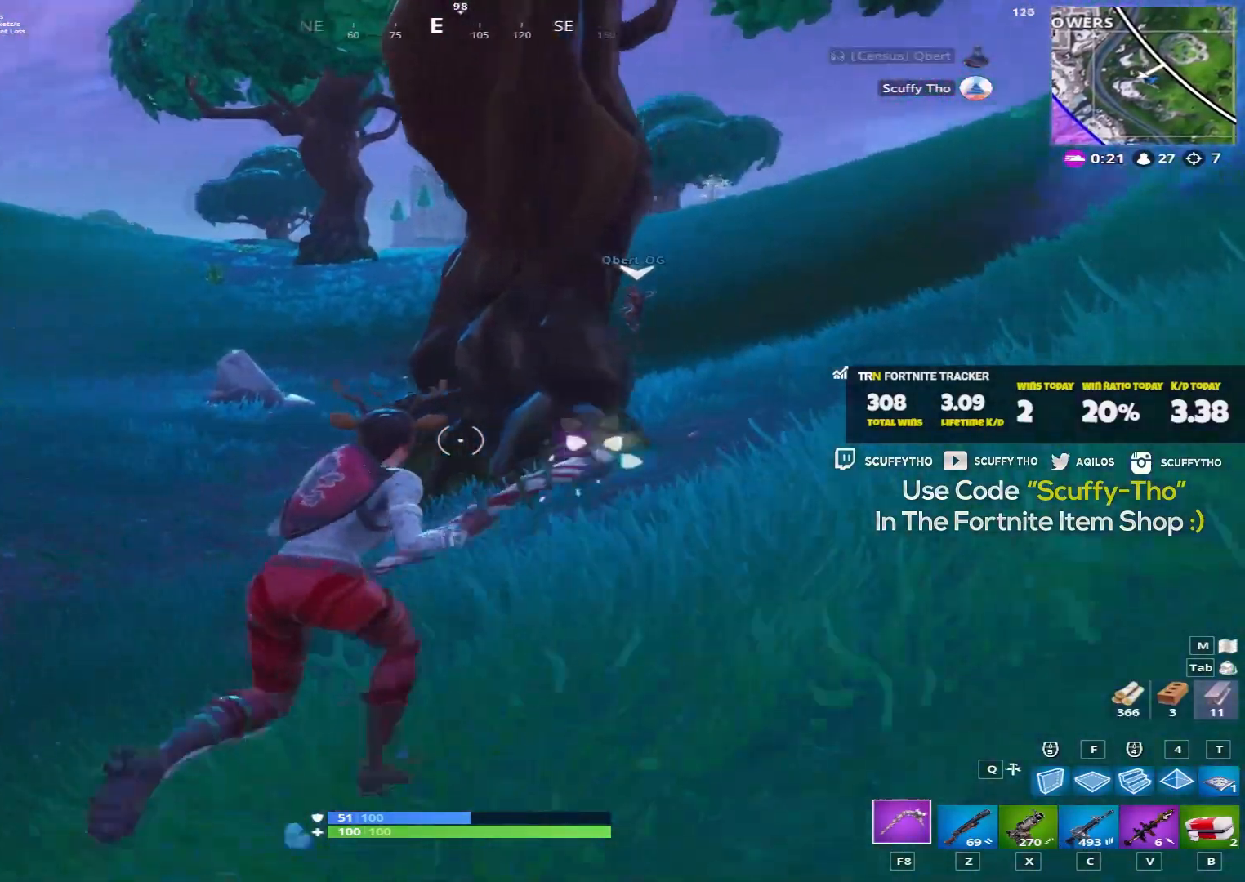
{"keys": ["shift", "w"], "mouse": [], "events": [[400, "d", "up"]]}
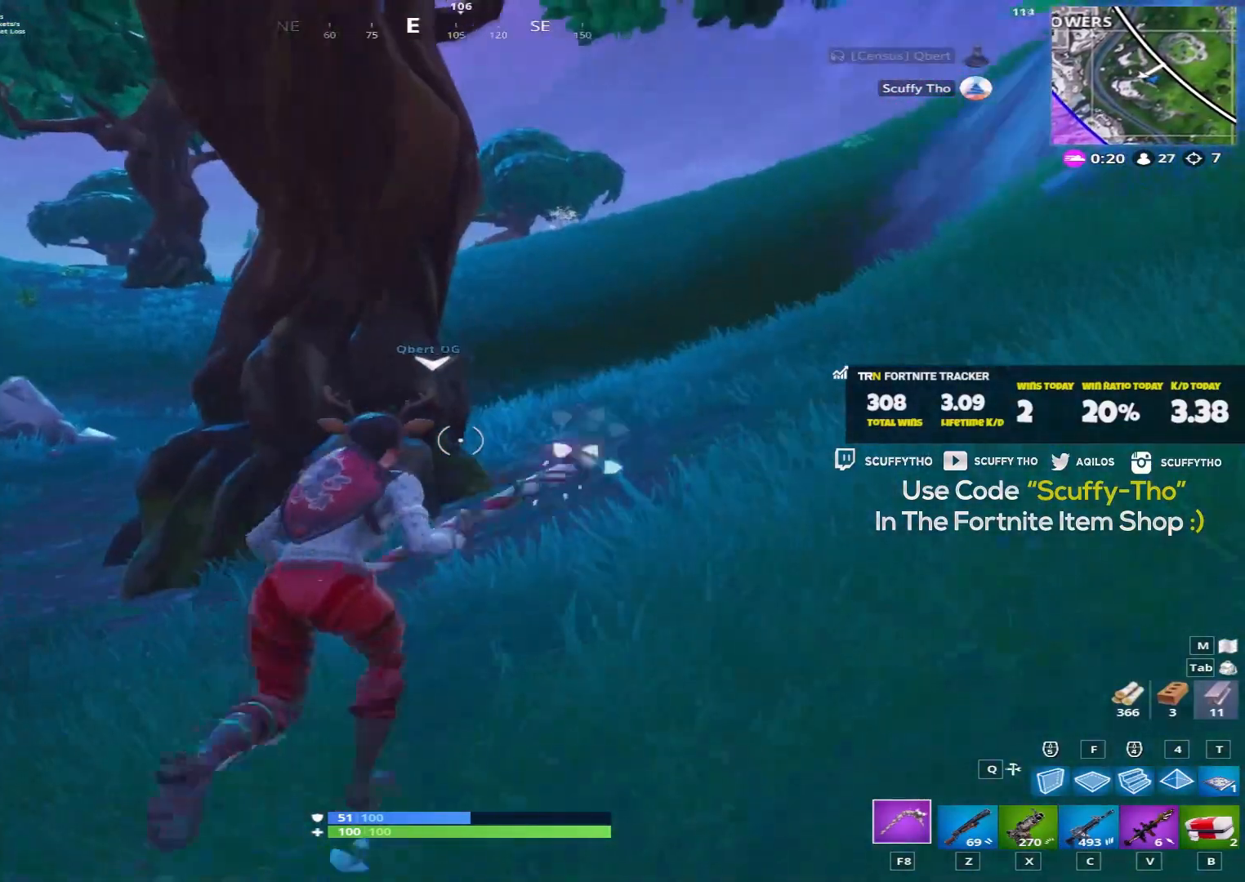
{"keys": ["a", "shift", "space", "w"], "mouse": [], "events": [[100, "d", "down"], [401, "space", "down"], [467, "d", "up"], [501, "a", "down"]]}
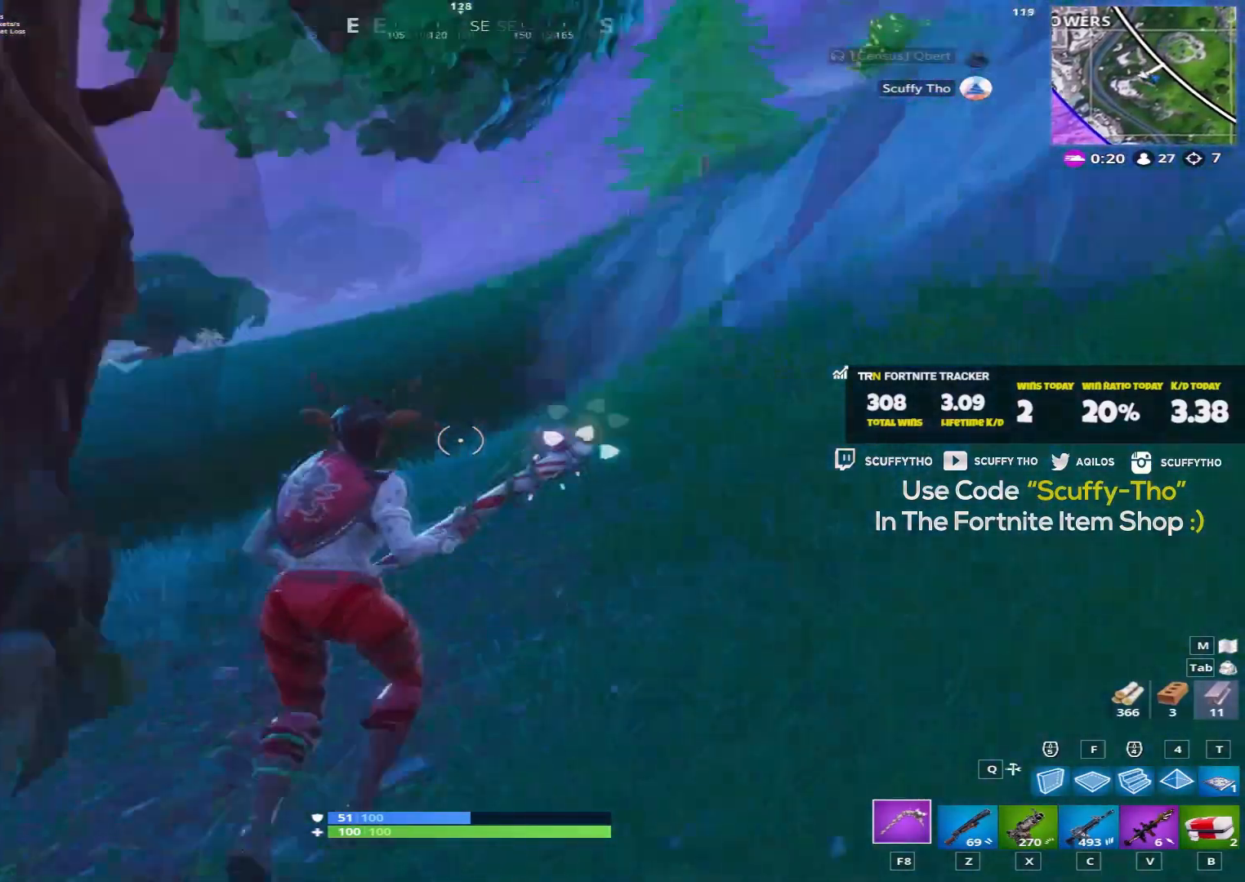
{"keys": ["a", "shift", "w"], "mouse": [], "events": [[100, "space", "up"]]}
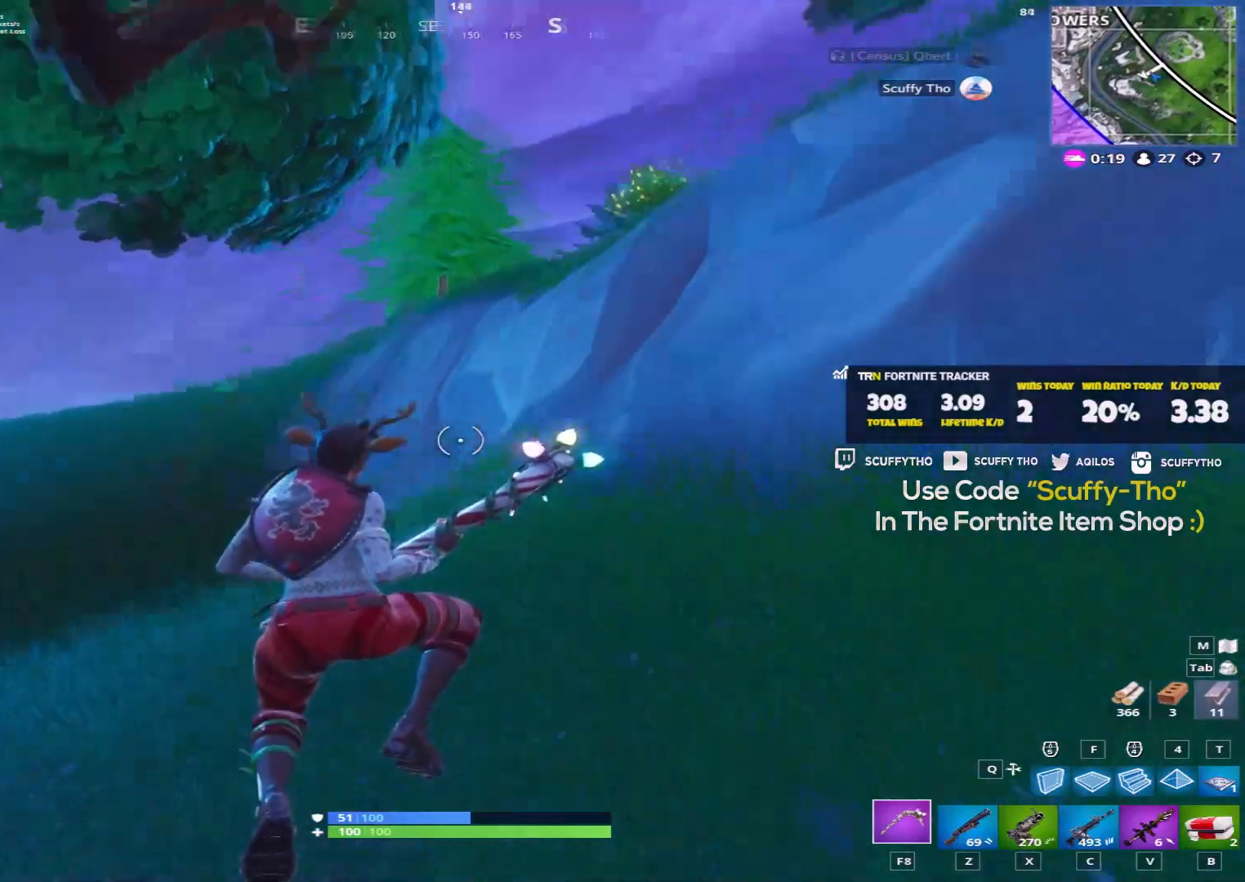
{"keys": ["shift", "w"], "mouse": [], "events": [[367, "a", "up"]]}
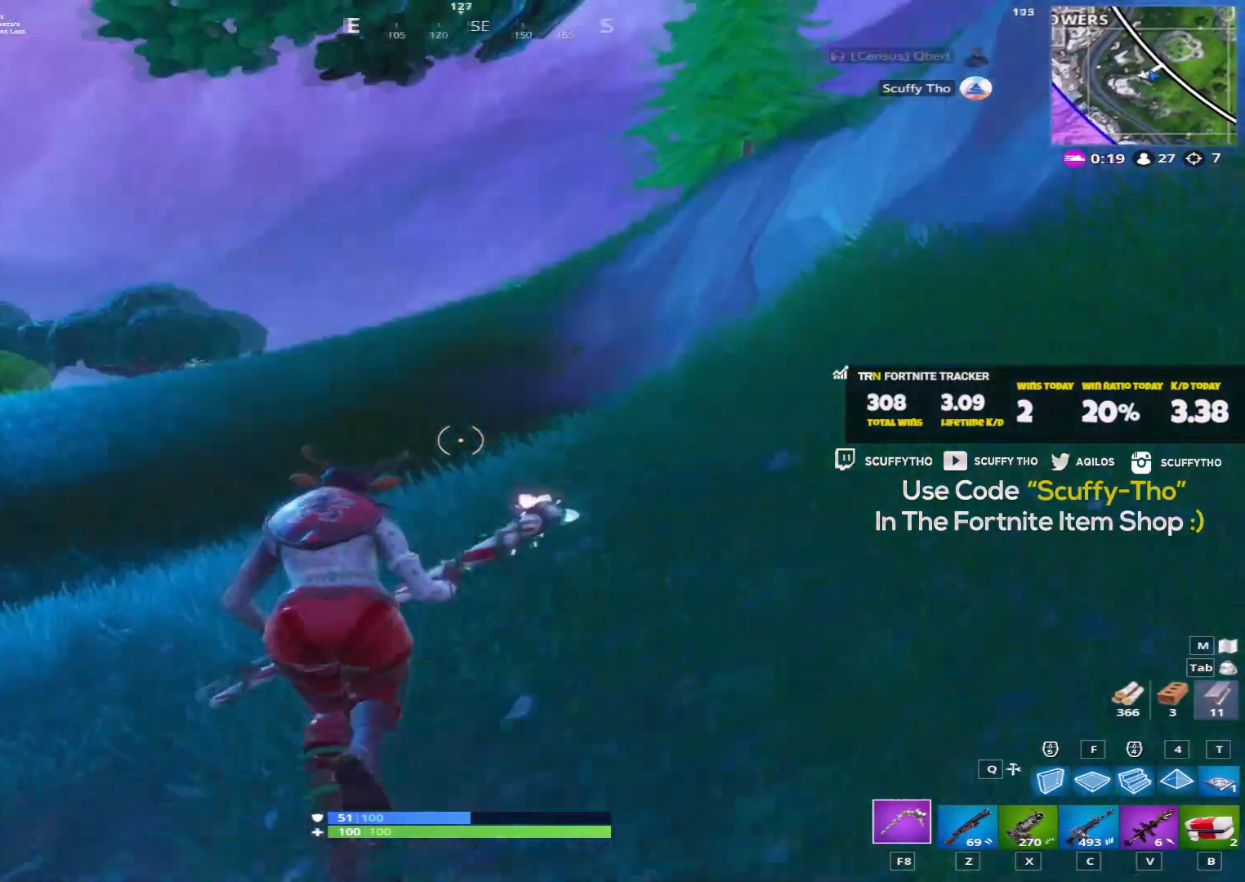
{"keys": ["shift", "w"], "mouse": [], "events": [[200, "d", "down"], [500, "d", "up"]]}
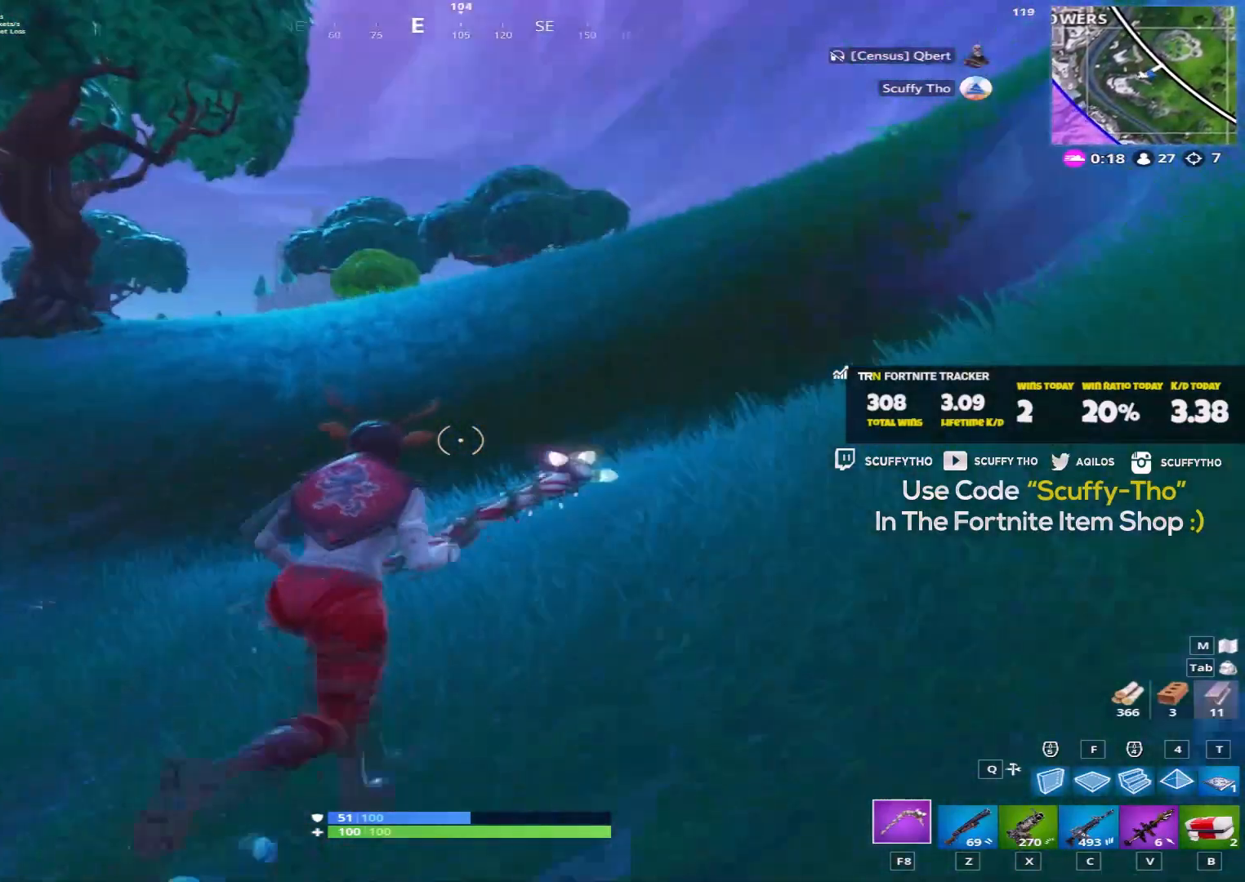
{"keys": ["d", "shift", "space", "w"], "mouse": [], "events": [[234, "d", "down"], [501, "space", "down"]]}
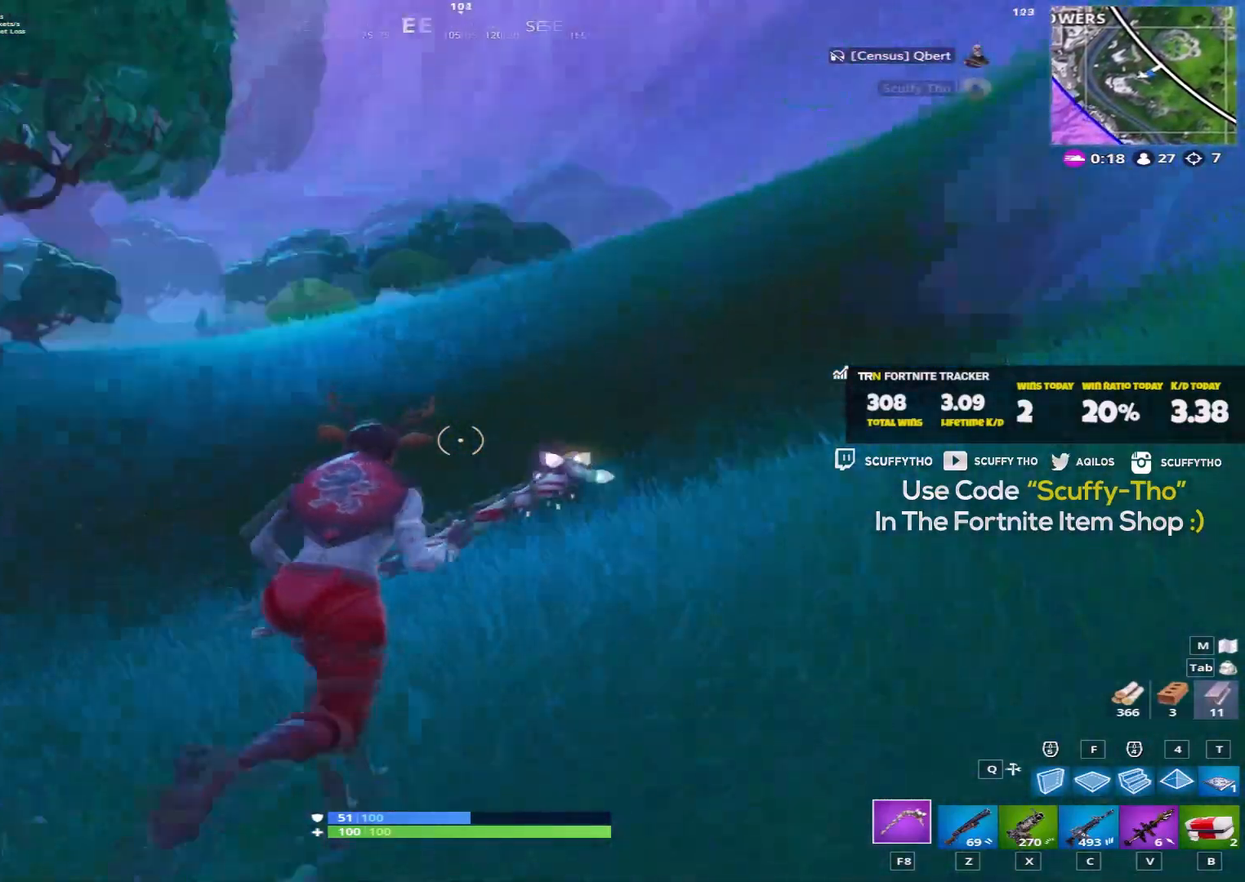
{"keys": ["a", "shift", "w"], "mouse": [], "events": [[33, "a", "down"], [66, "d", "up"], [200, "space", "up"]]}
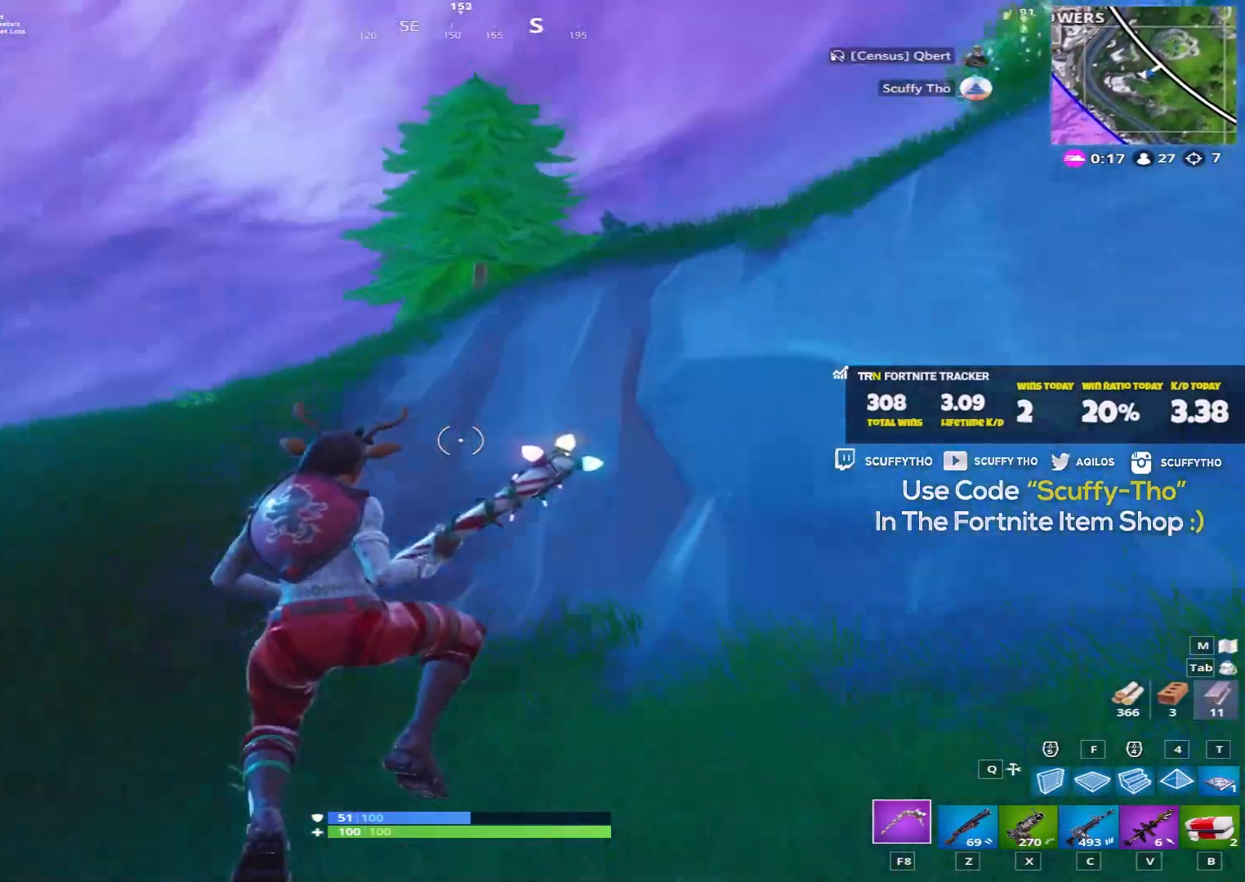
{"keys": ["a", "shift", "w"], "mouse": [], "events": [[33, "c", "down"], [134, "c", "up"], [267, "a", "up"], [300, "v", "down"], [401, "a", "down"], [434, "v", "up"]]}
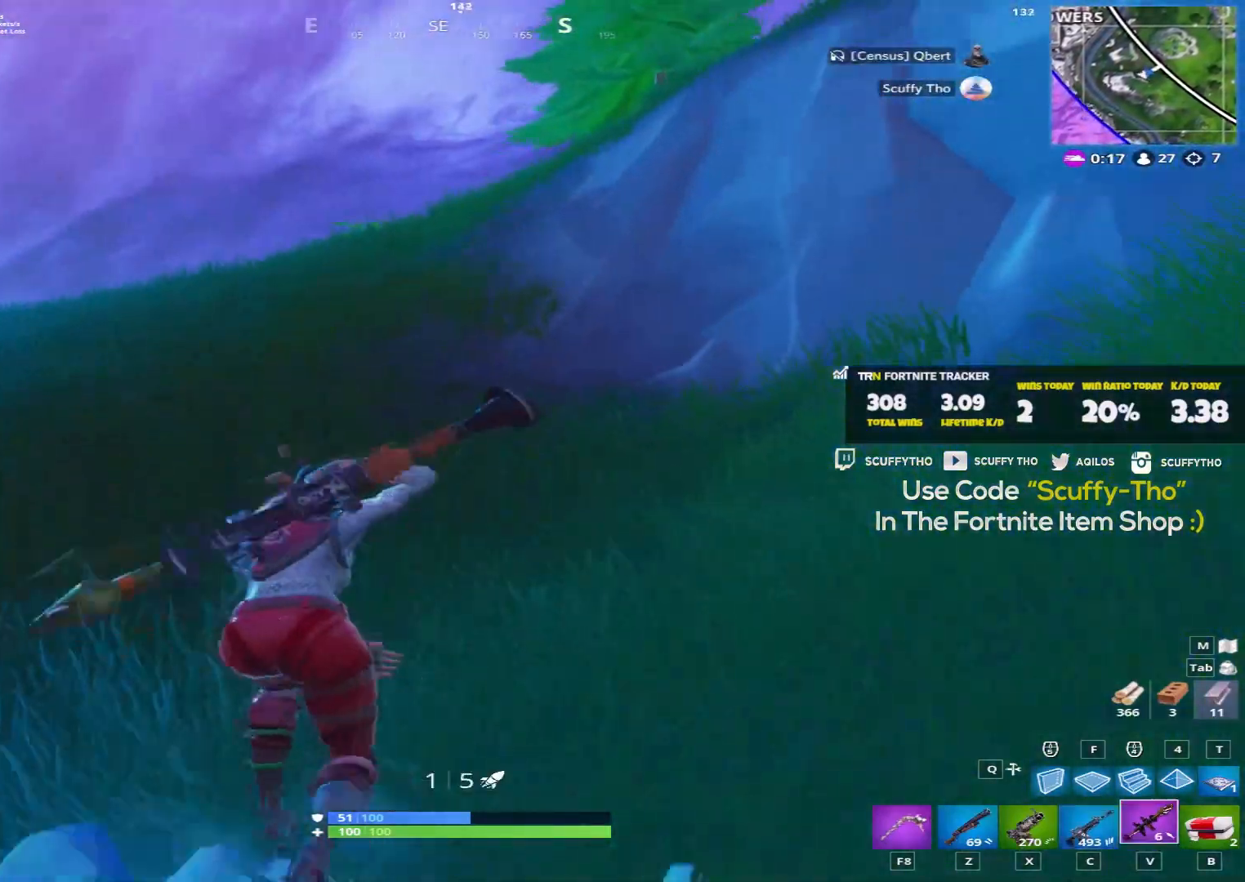
{"keys": ["a", "shift", "space", "w"], "mouse": [], "events": [[100, "c", "down"], [233, "c", "up"], [333, "space", "down"]]}
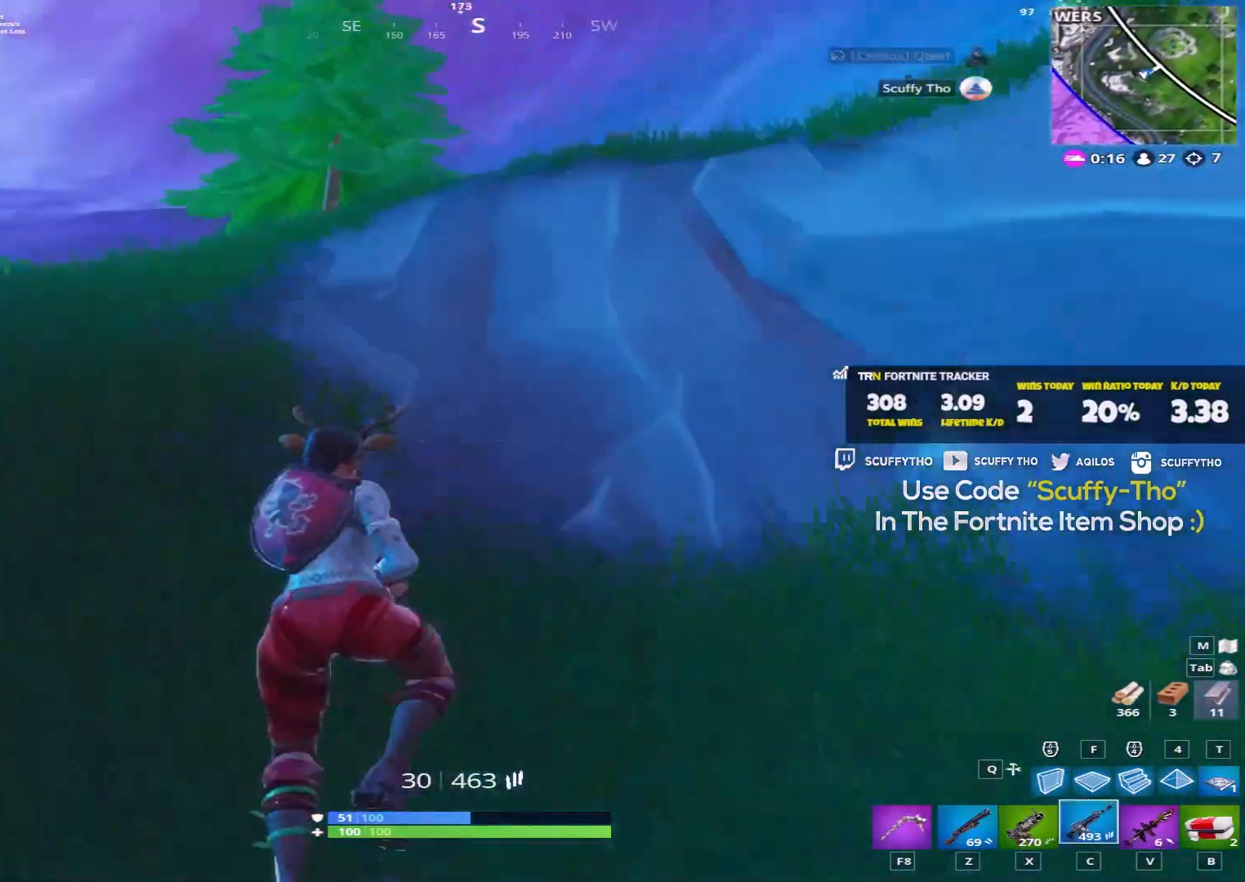
{"keys": ["a", "shift", "w"], "mouse": [], "events": [[134, "space", "up"], [300, "c", "down"], [400, "c", "up"]]}
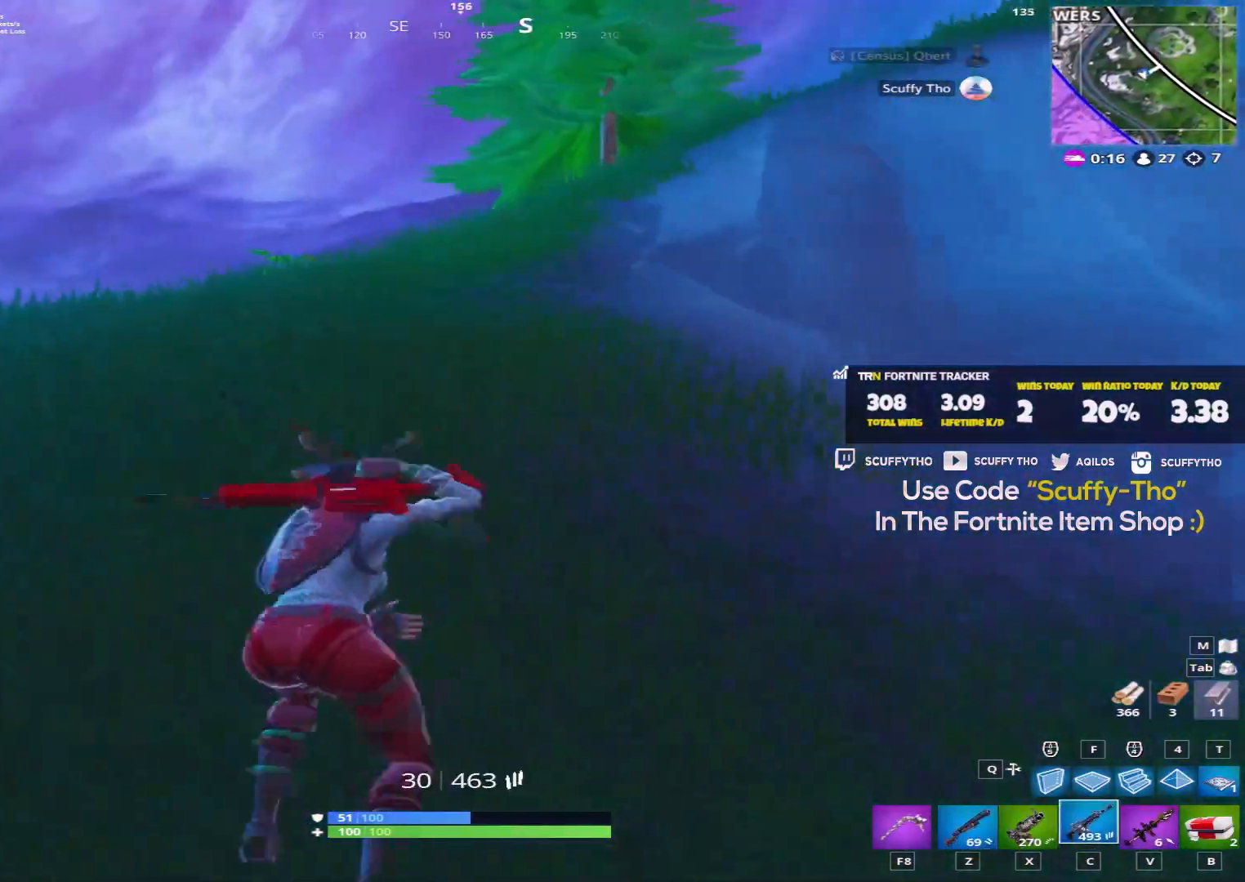
{"keys": ["a", "shift", "space", "w"], "mouse": [], "events": [[33, "c", "down"], [133, "c", "up"], [367, "space", "down"]]}
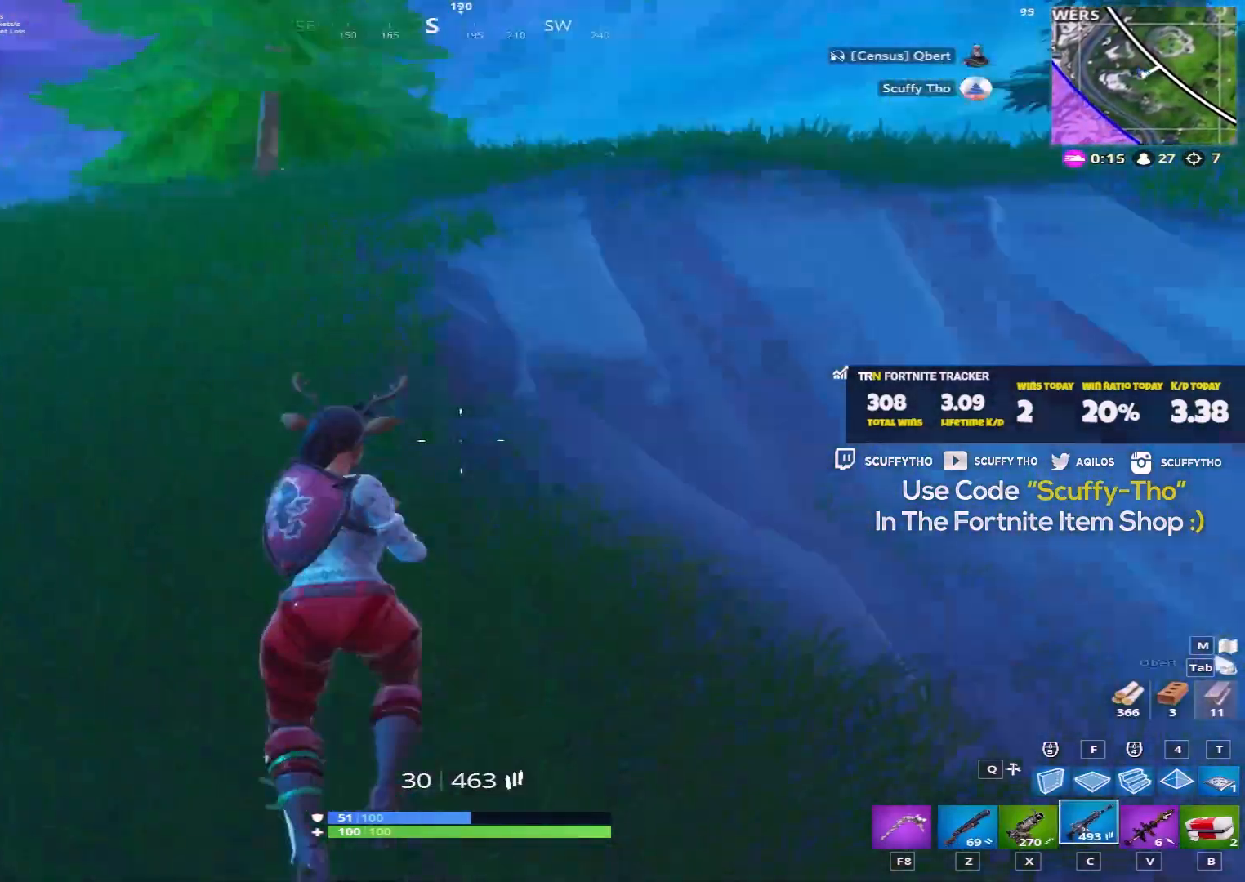
{"keys": ["a", "shift", "w"], "mouse": [], "events": [[134, "a", "up"], [134, "space", "up"], [401, "a", "down"]]}
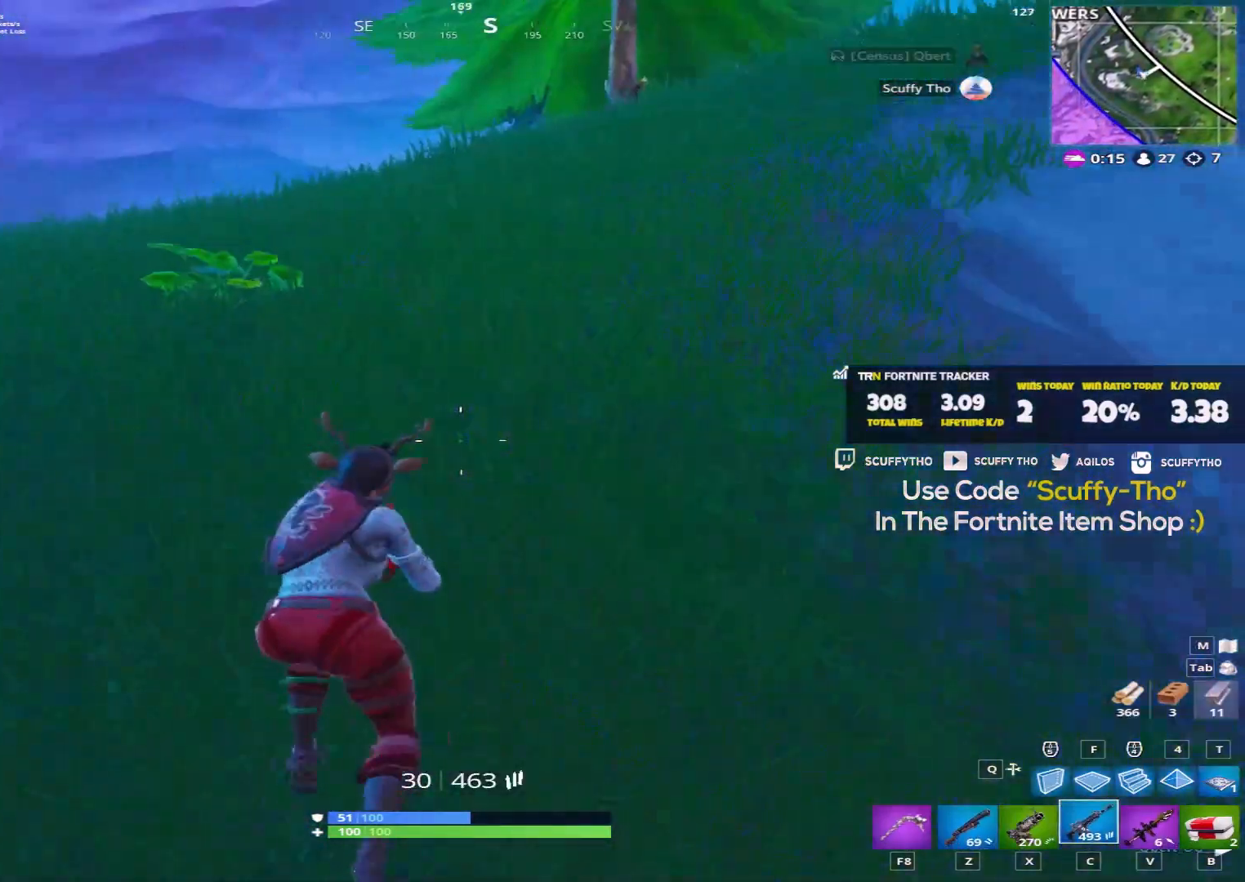
{"keys": ["a", "shift", "space", "w"], "mouse": [], "events": [[400, "space", "down"]]}
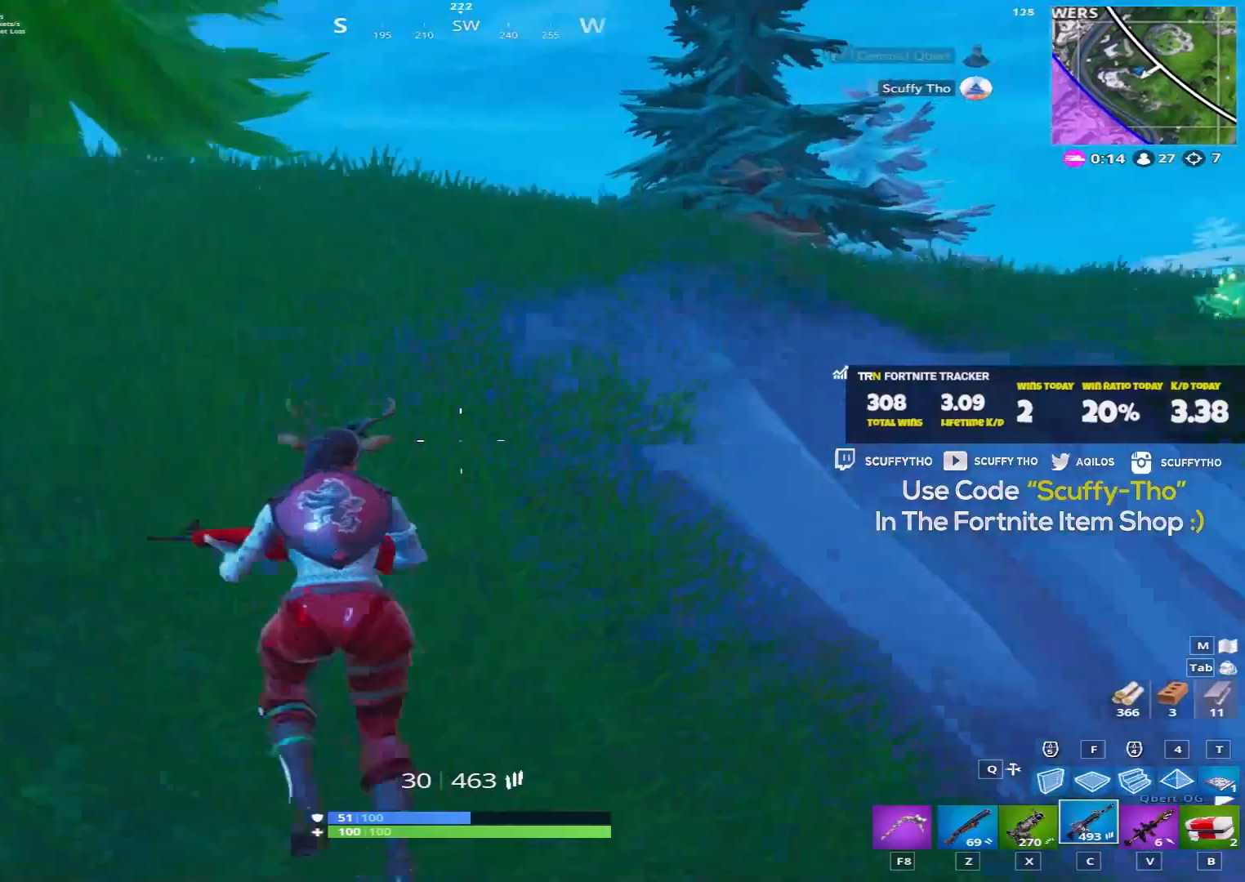
{"keys": ["a", "shift", "w"], "mouse": [], "events": [[100, "space", "up"]]}
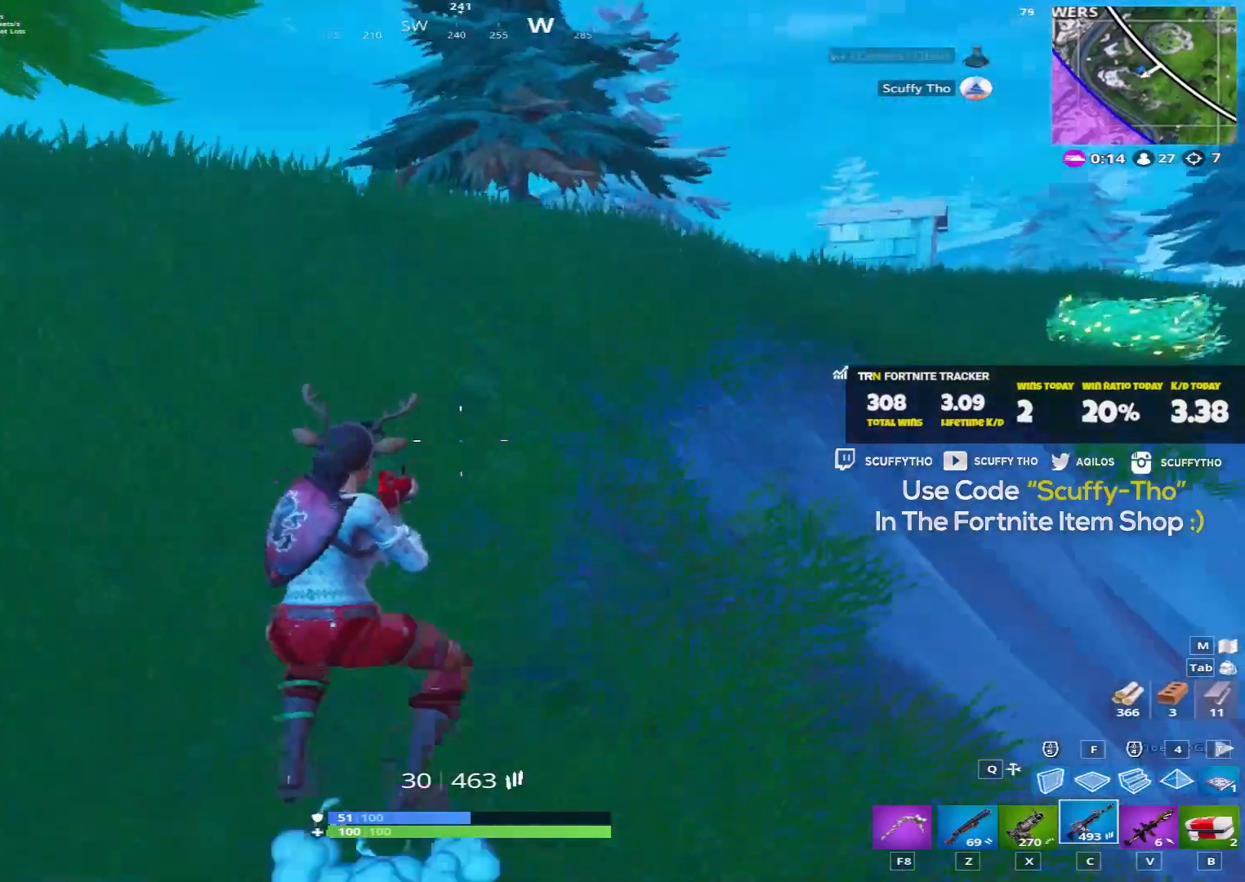
{"keys": ["a", "shift", "space"], "mouse": [], "events": [[367, "space", "down"], [467, "w", "up"]]}
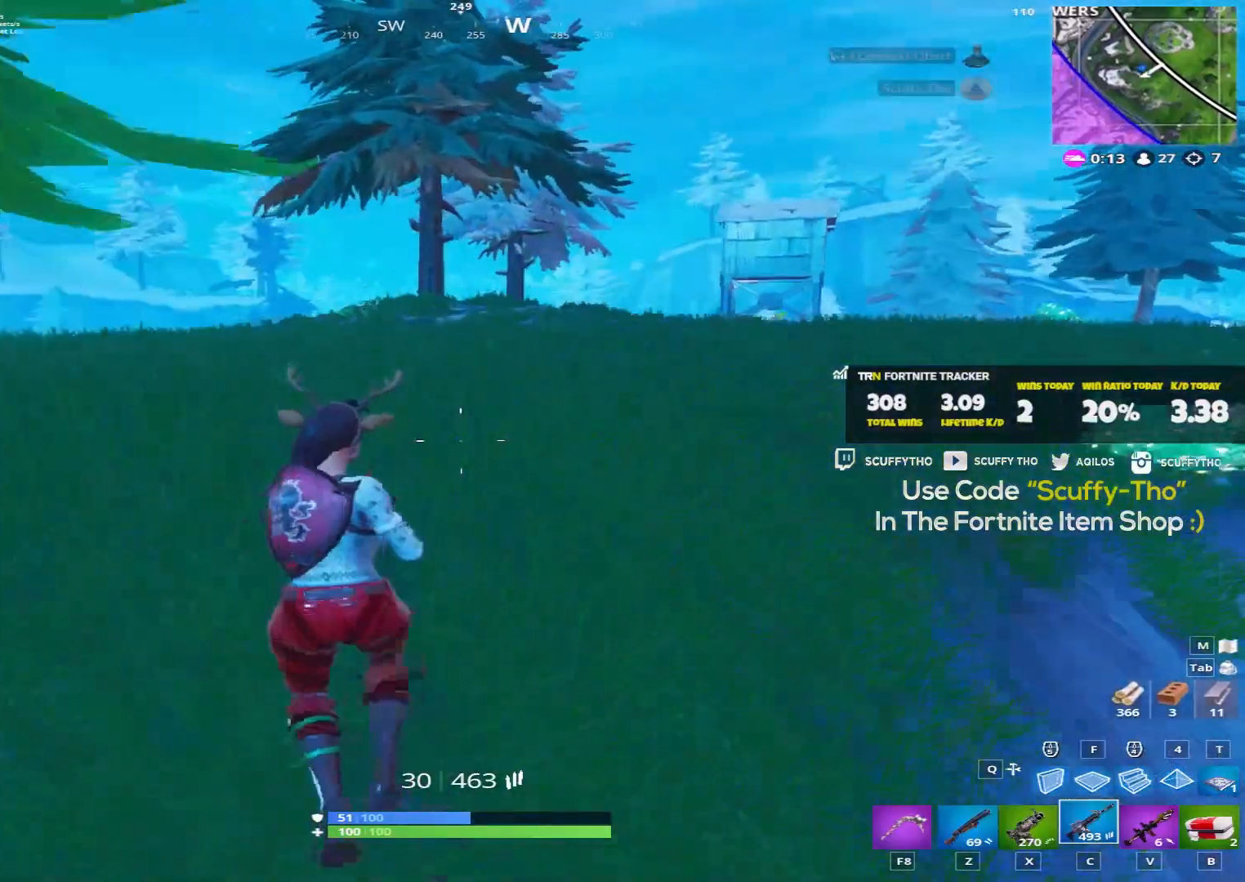
{"keys": ["a", "shift", "w"], "mouse": [], "events": [[100, "space", "up"], [434, "w", "down"]]}
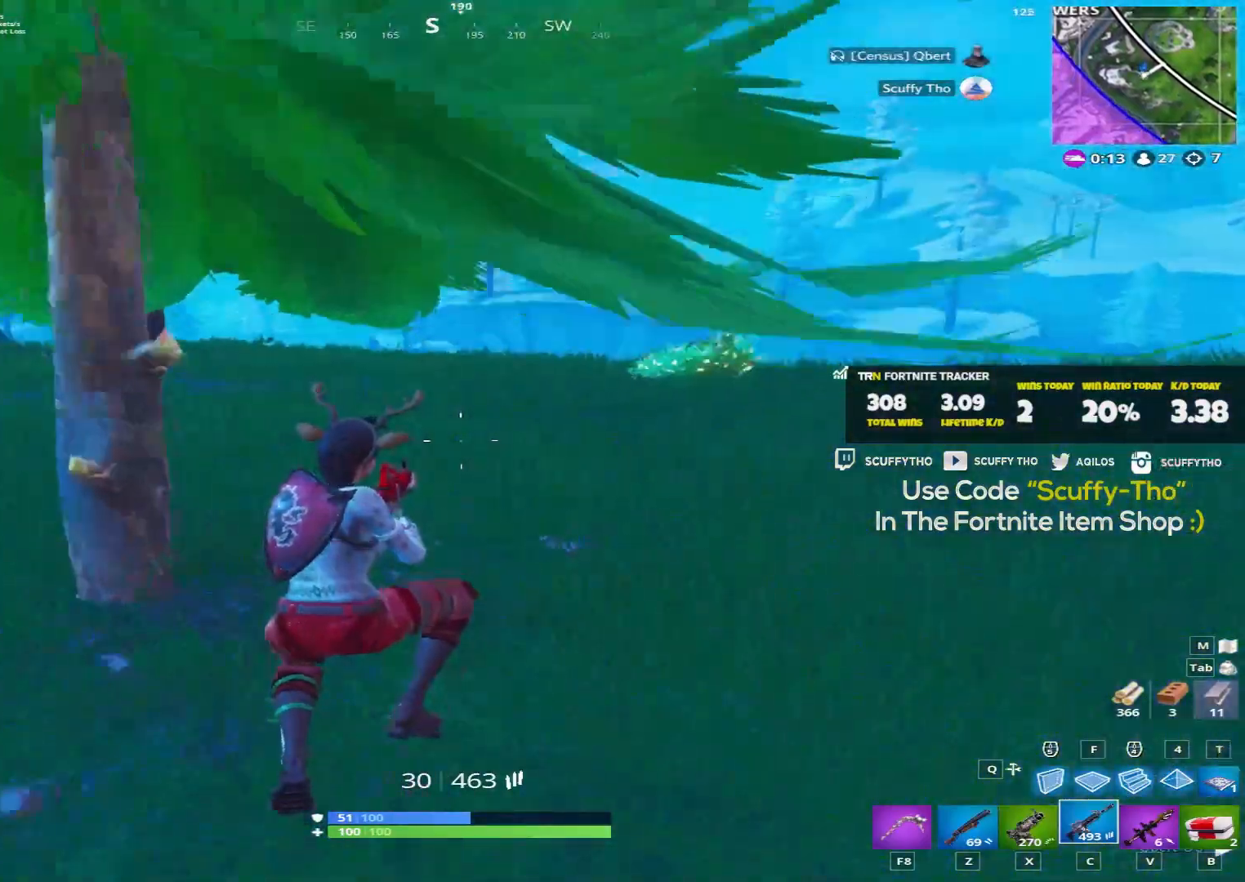
{"keys": ["a", "shift", "w"], "mouse": [], "events": []}
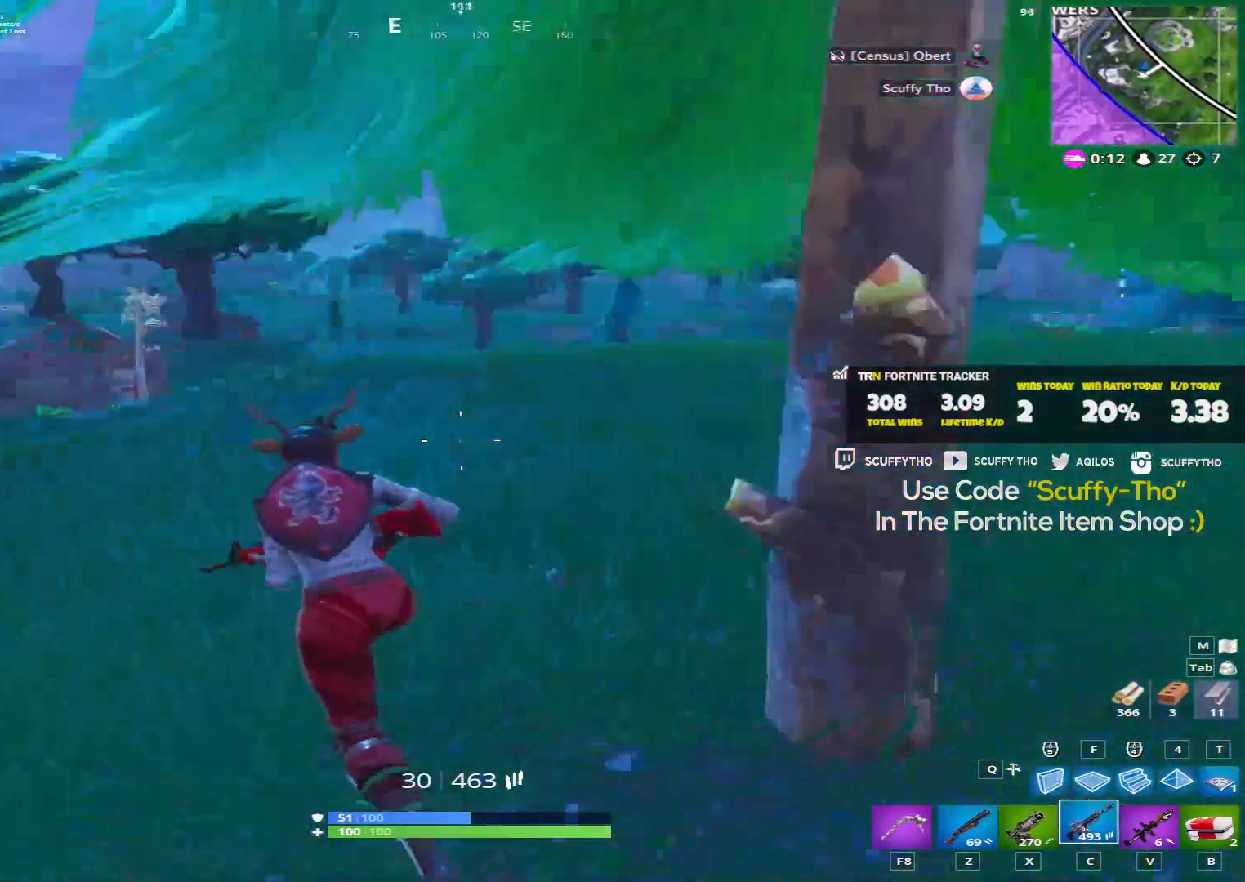
{"keys": ["a", "shift", "w"], "mouse": [], "events": []}
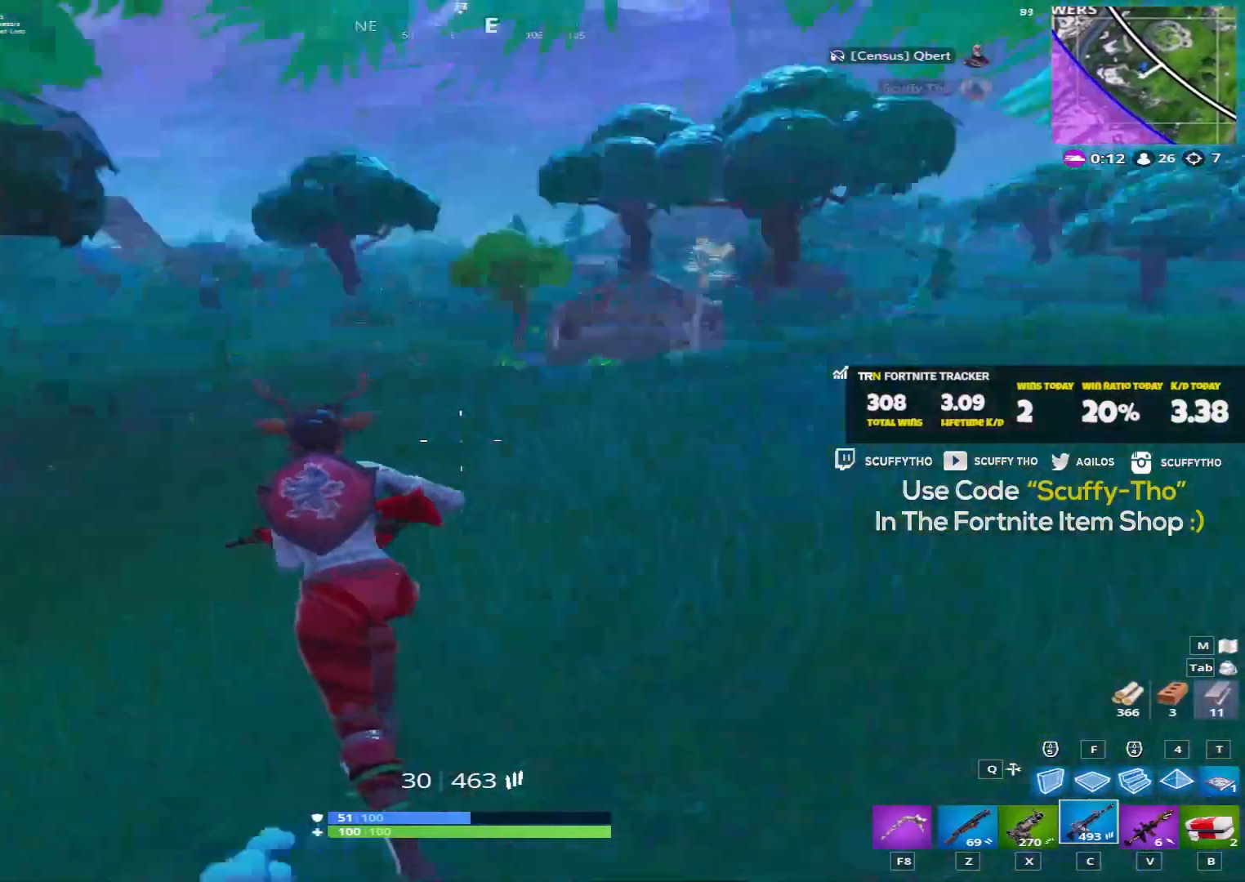
{"keys": ["d", "shift", "w"], "mouse": [], "events": [[134, "a", "up"], [167, "d", "down"]]}
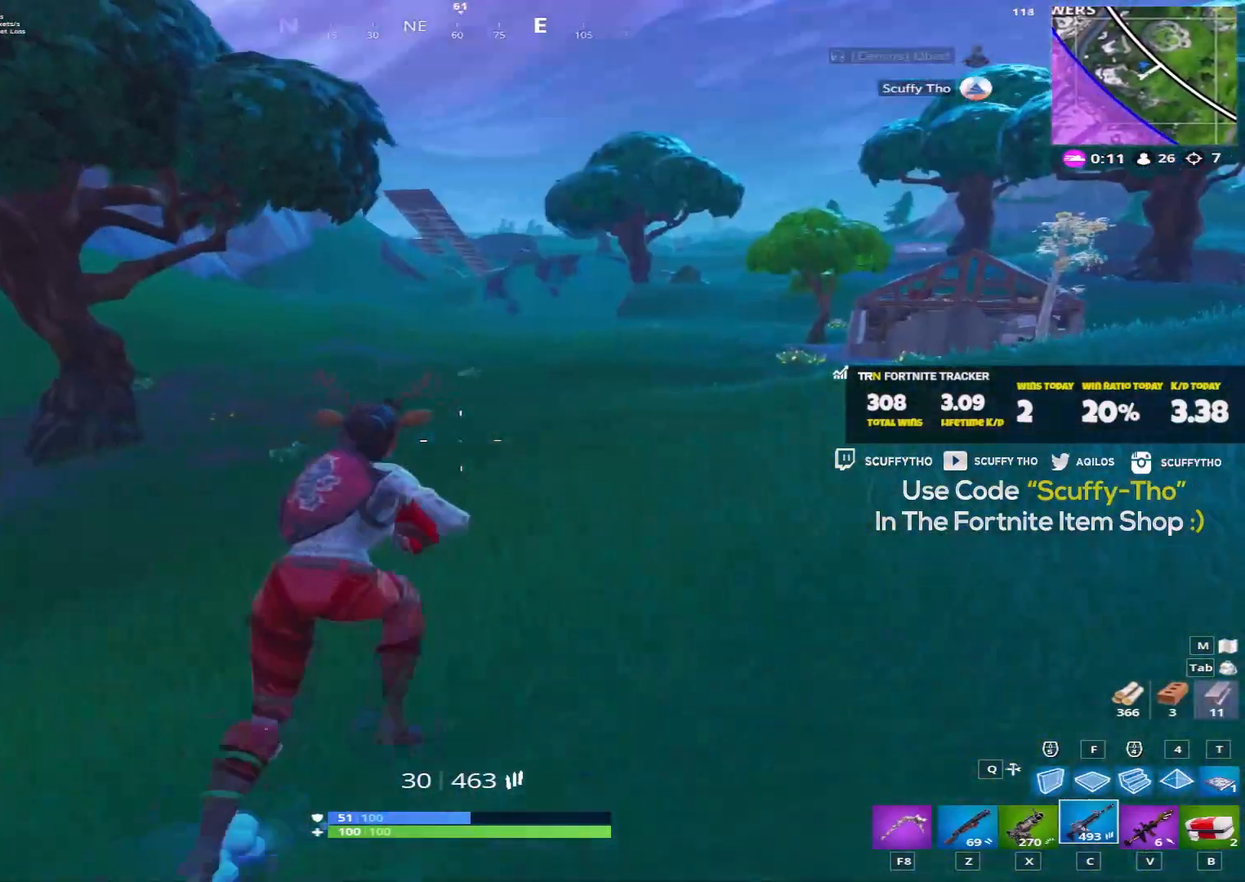
{"keys": ["d", "shift", "w"], "mouse": [], "events": [[133, "space", "down"], [400, "space", "up"]]}
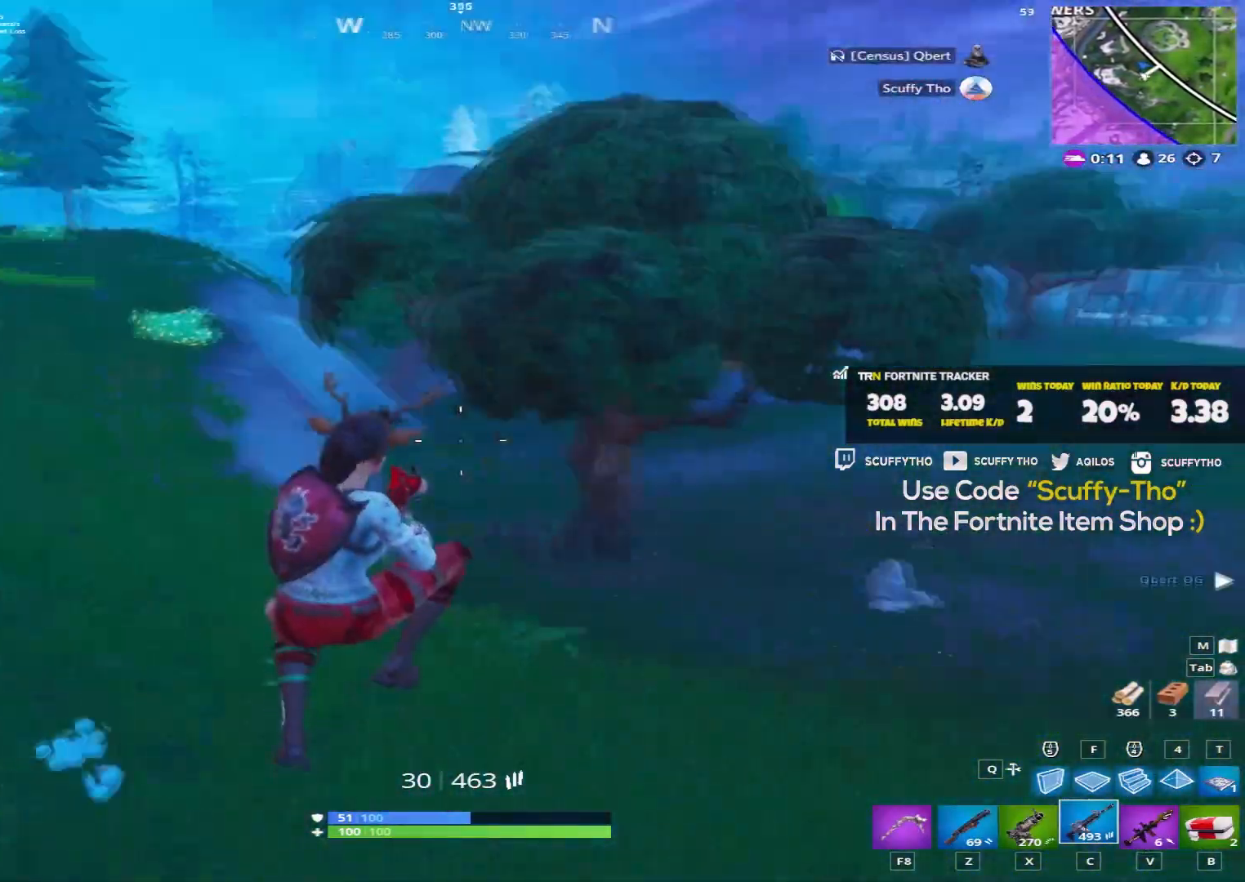
{"keys": ["d", "shift", "w"], "mouse": [], "events": []}
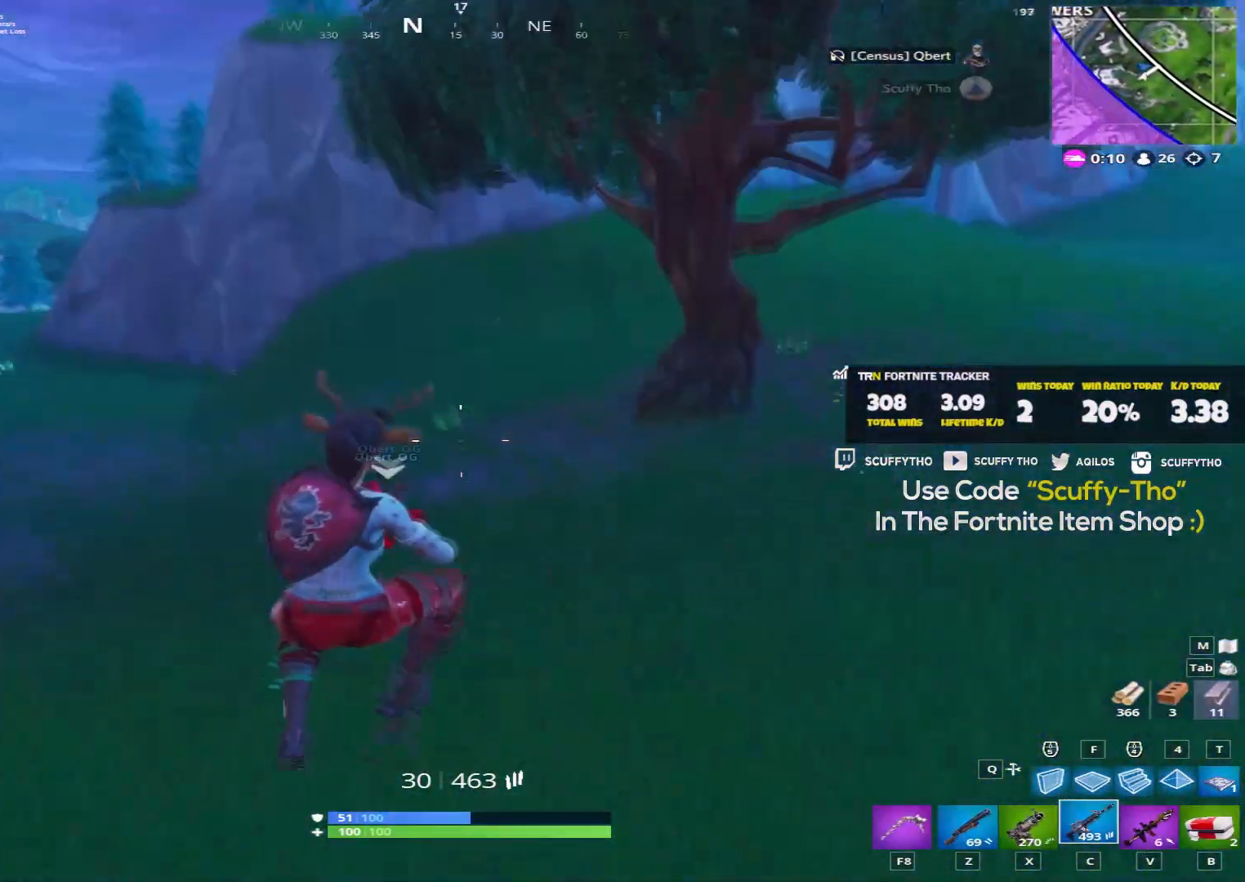
{"keys": ["d", "shift", "space", "w"], "mouse": [], "events": [[400, "space", "down"]]}
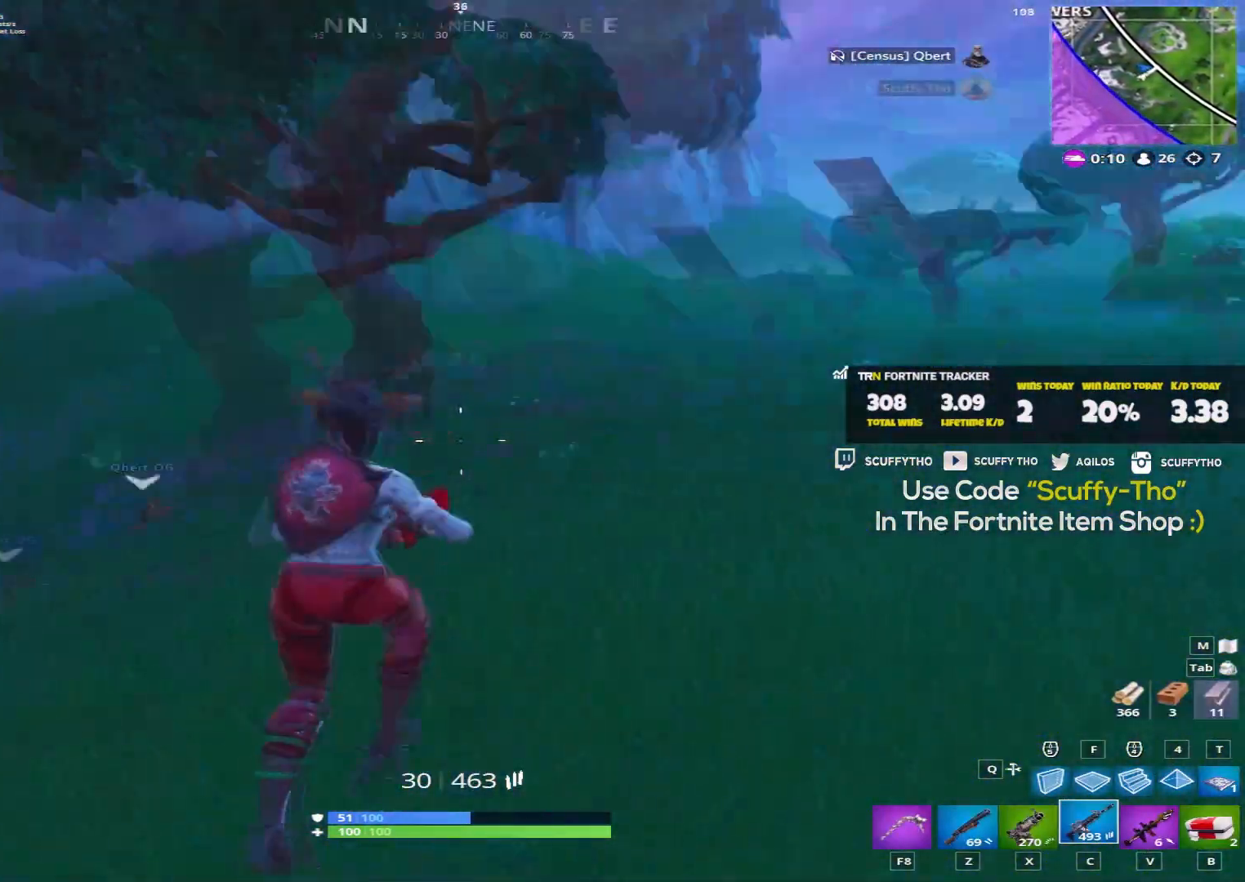
{"keys": ["d", "shift", "w"], "mouse": [], "events": [[100, "space", "up"], [134, "d", "up"], [200, "d", "down"], [367, "d", "up"], [467, "d", "down"]]}
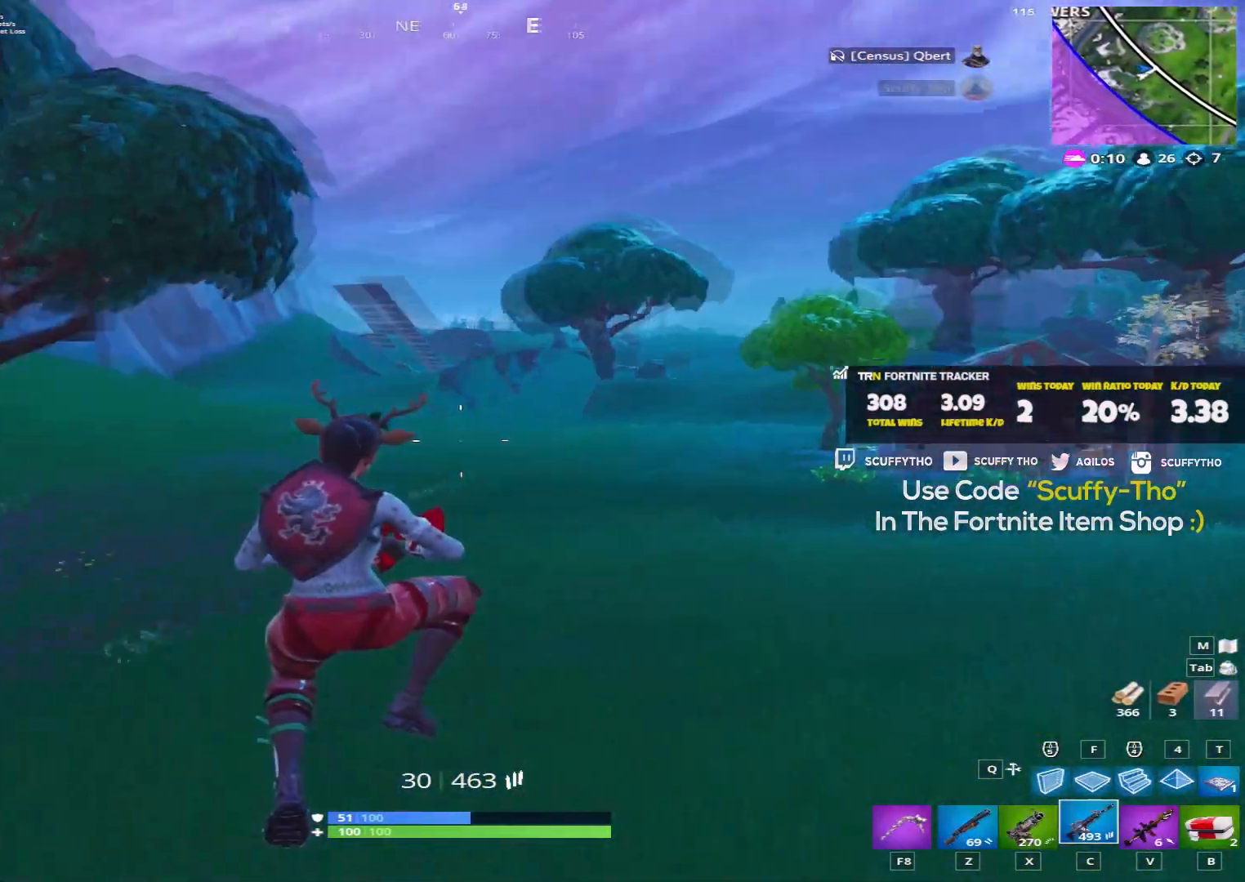
{"keys": ["d", "shift", "w"], "mouse": [], "events": []}
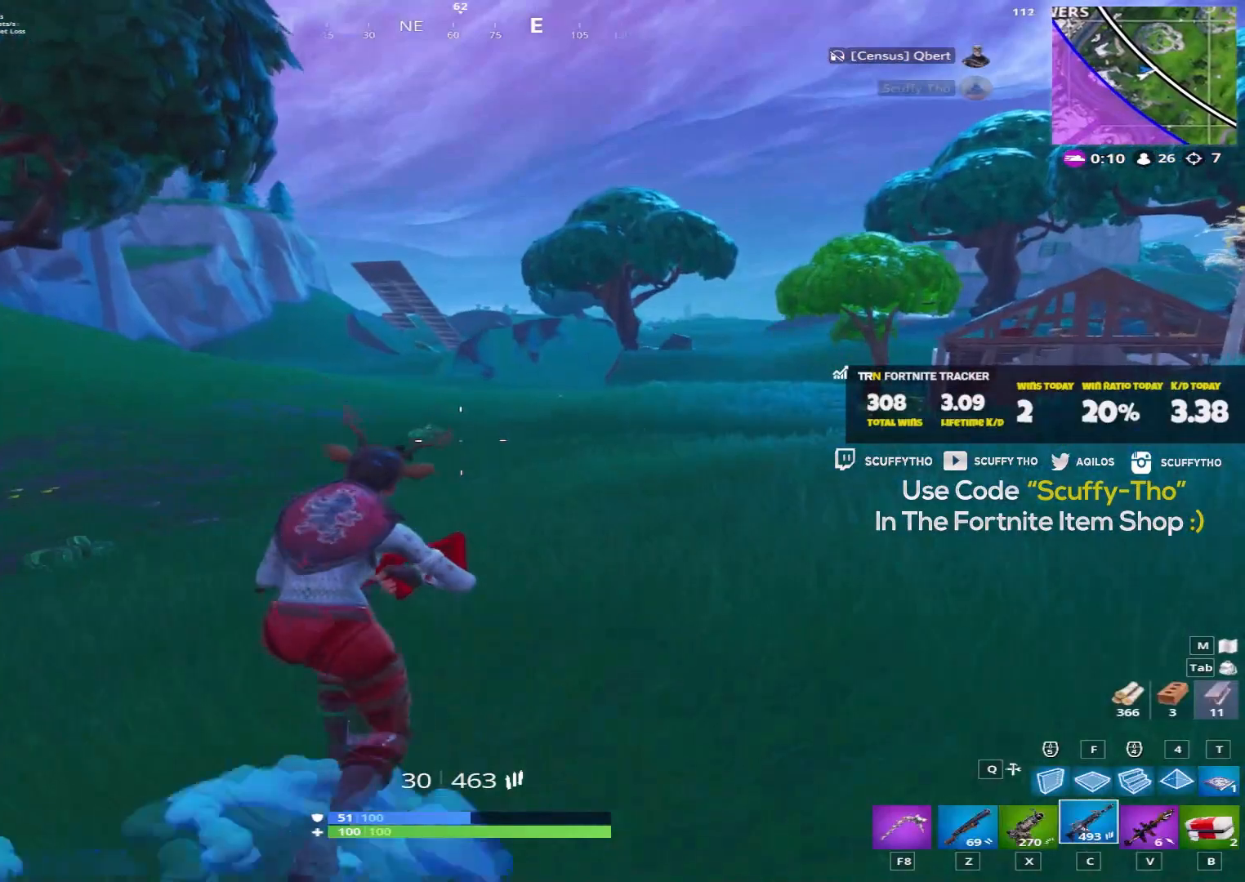
{"keys": ["d", "shift", "space", "w"], "mouse": [], "events": [[301, "space", "down"]]}
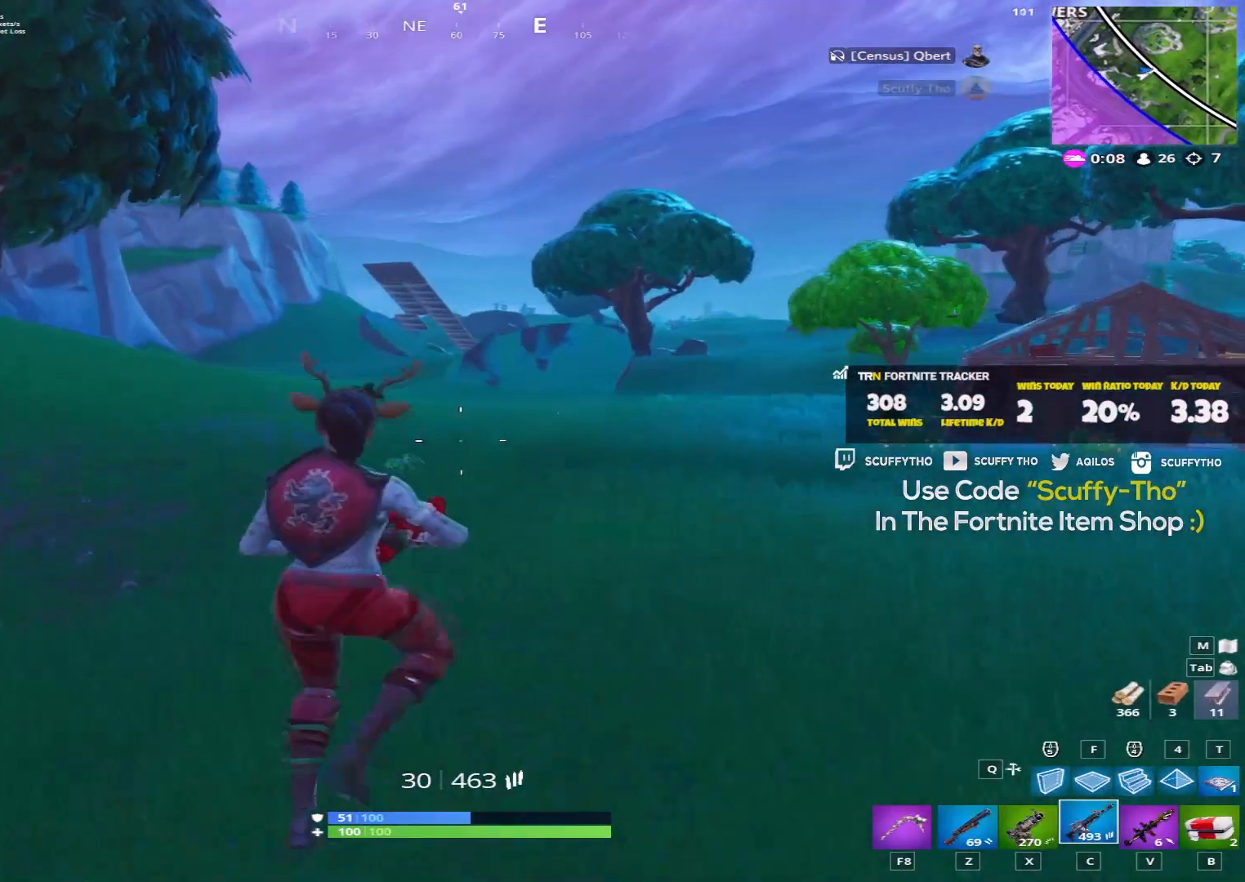
{"keys": ["d", "shift", "w"], "mouse": [], "events": [[100, "space", "up"]]}
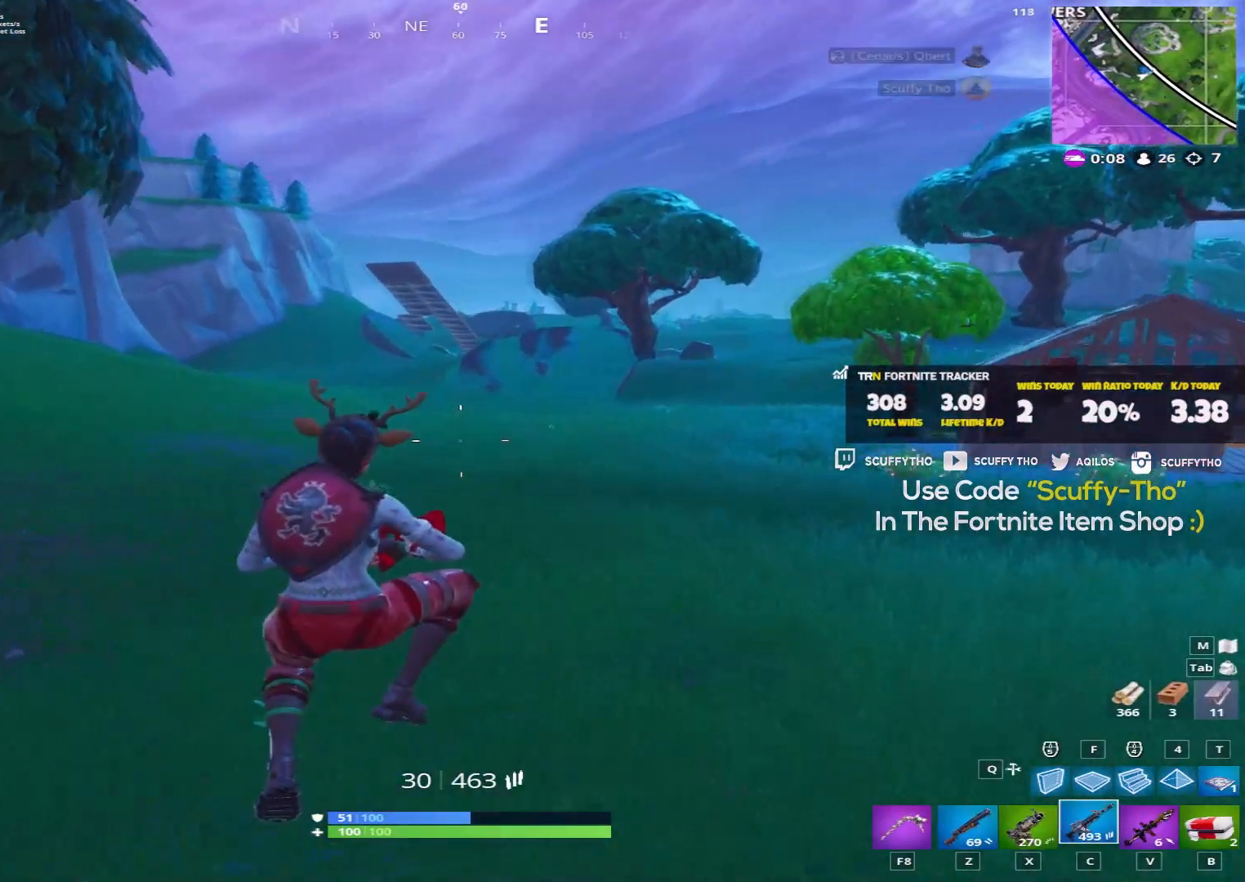
{"keys": ["d", "shift", "w"], "mouse": [], "events": [[67, "d", "up"], [401, "d", "down"]]}
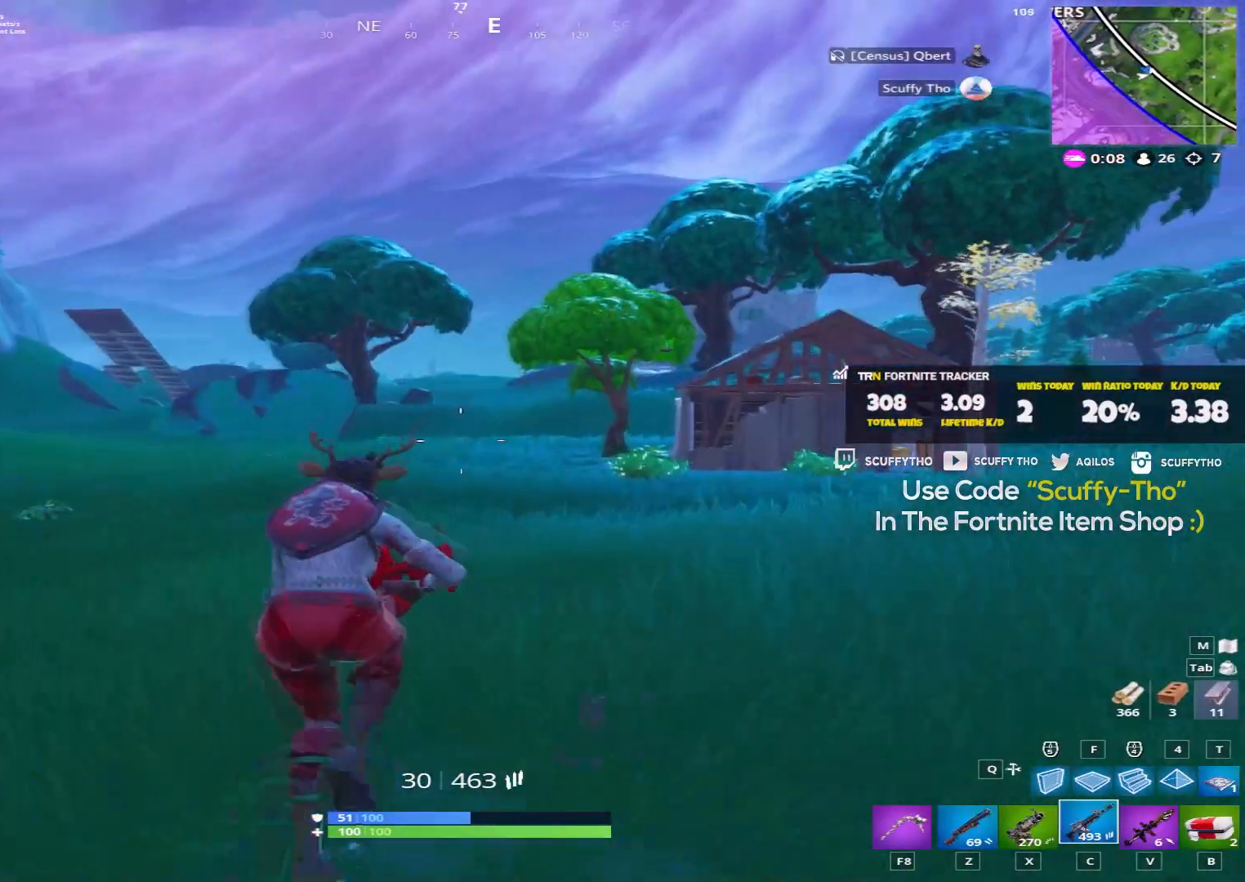
{"keys": ["shift", "w"], "mouse": [], "events": [[100, "d", "up"], [333, "d", "down"], [500, "d", "up"]]}
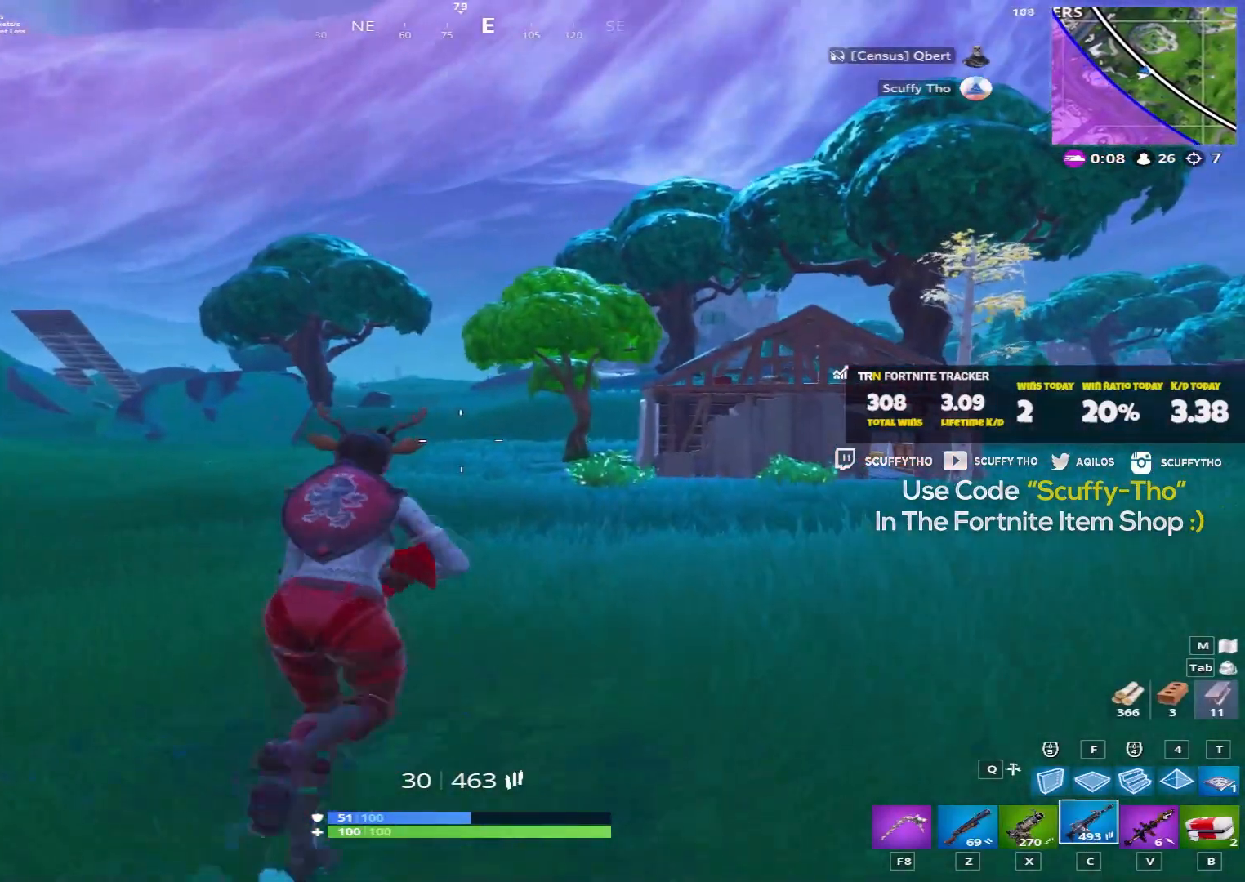
{"keys": ["shift", "w"], "mouse": [], "events": []}